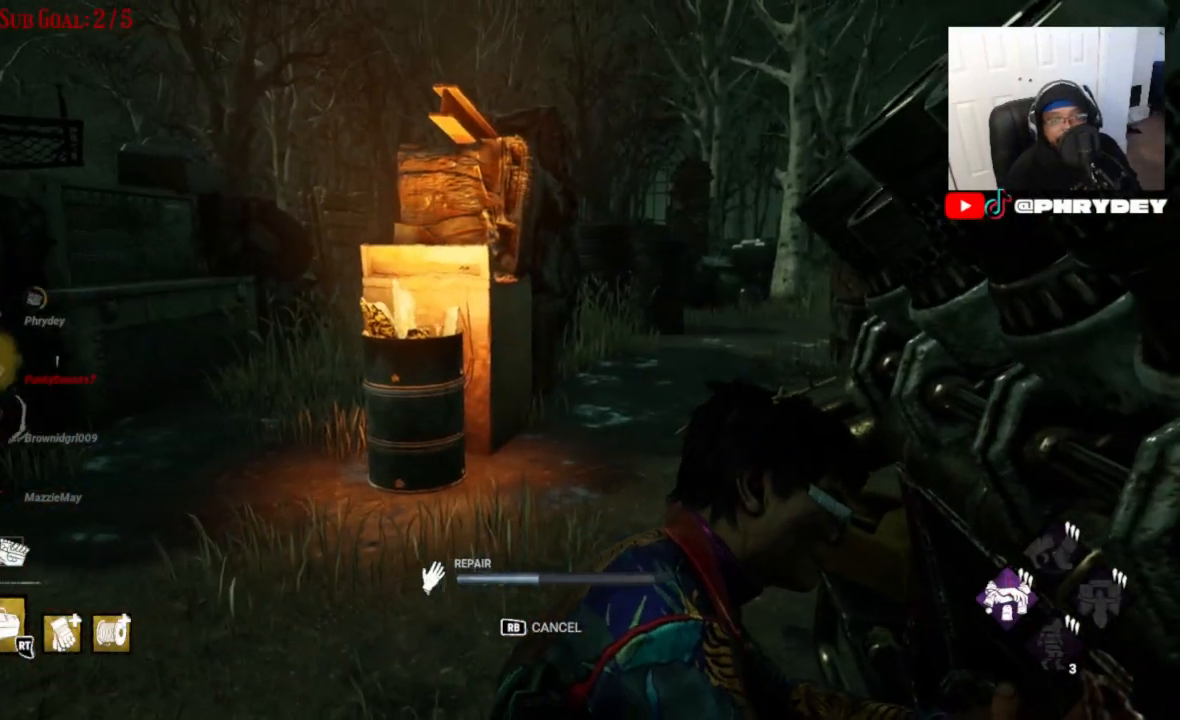
Gameplay with a controller (Xbox layout); each line is a JSON object with the inputs held at the frame after it. "events" lists button and stick changes between this image and that frame as [ms after this image, input, new state], when the widget could be followed in between. Not read: L3 R1 R3.
{"buttons": [], "left_stick": "center", "right_stick": "center", "events": [[167, "right_stick", "center"]]}
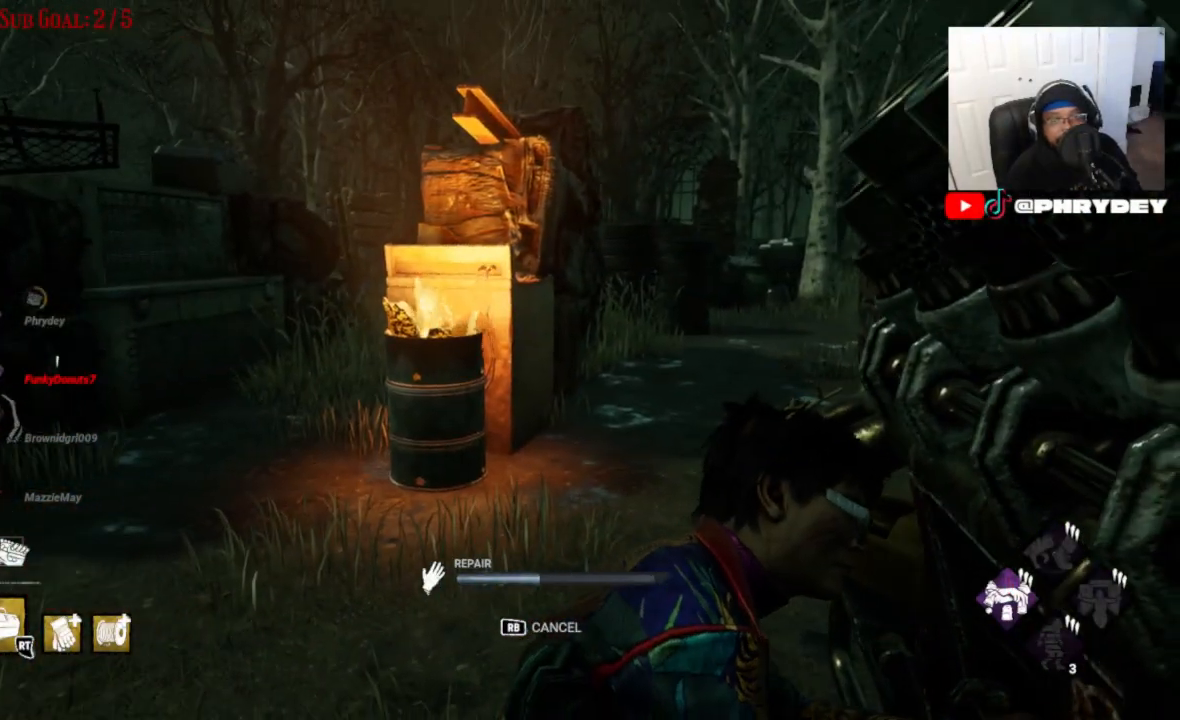
{"buttons": [], "left_stick": "center", "right_stick": "center", "events": []}
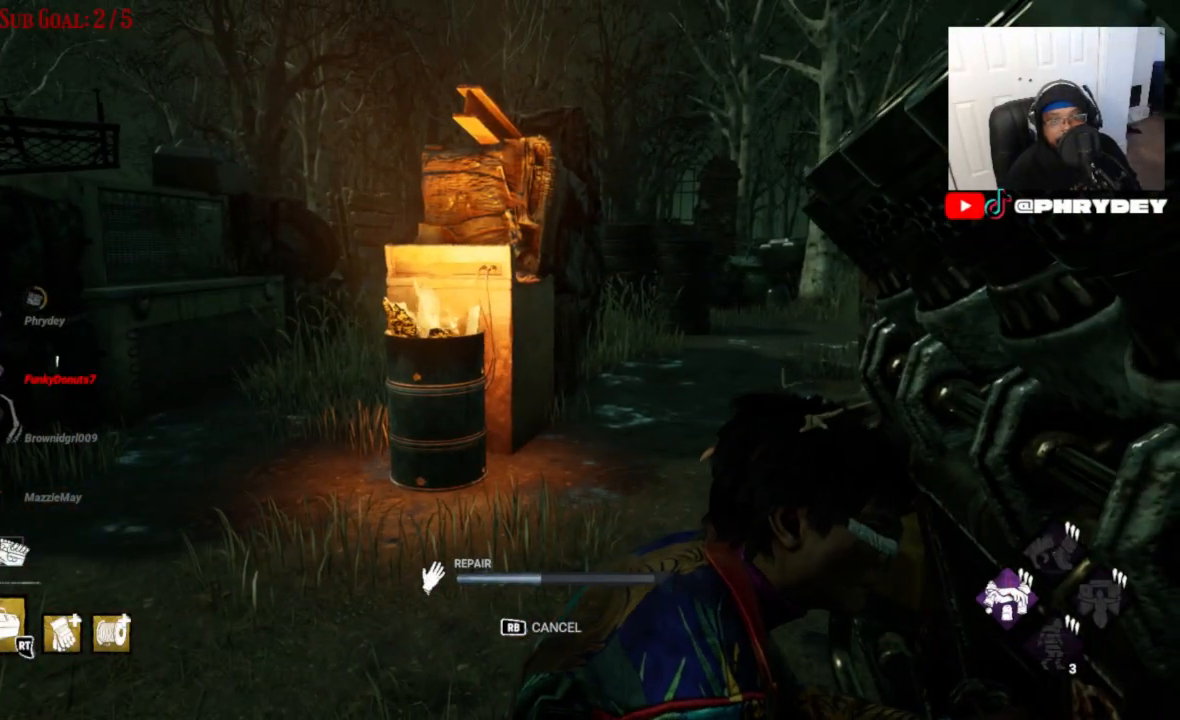
{"buttons": [], "left_stick": "center", "right_stick": "center", "events": []}
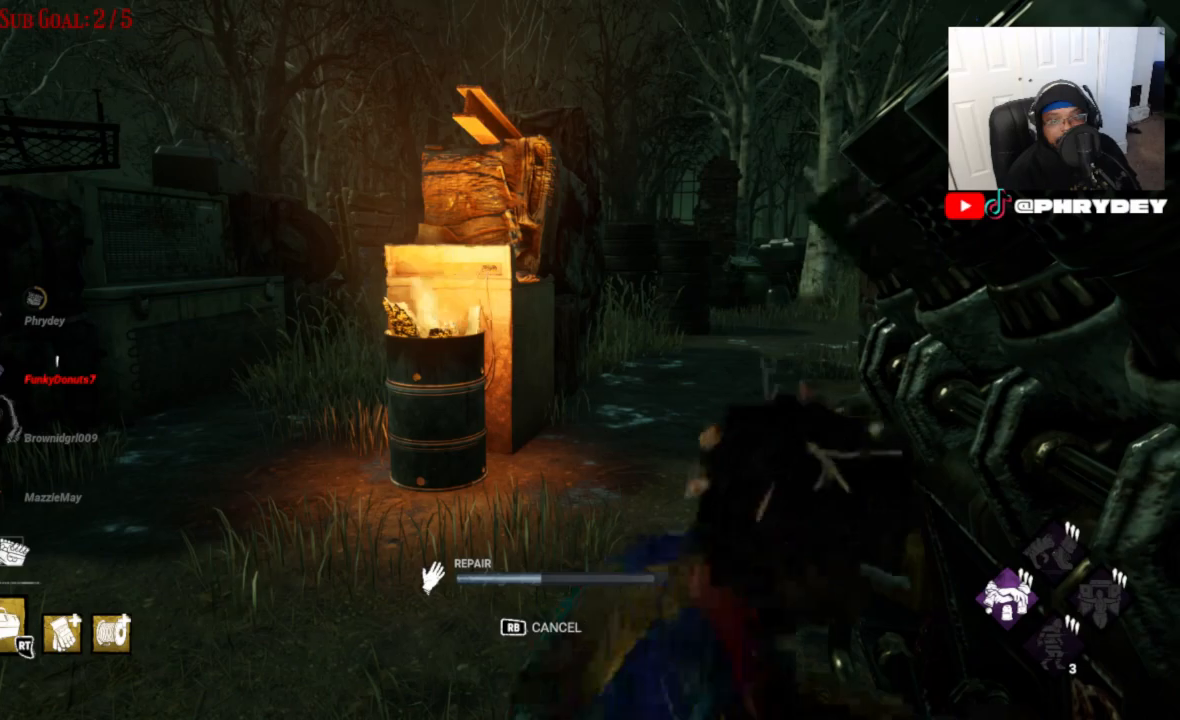
{"buttons": [], "left_stick": "center", "right_stick": "center", "events": []}
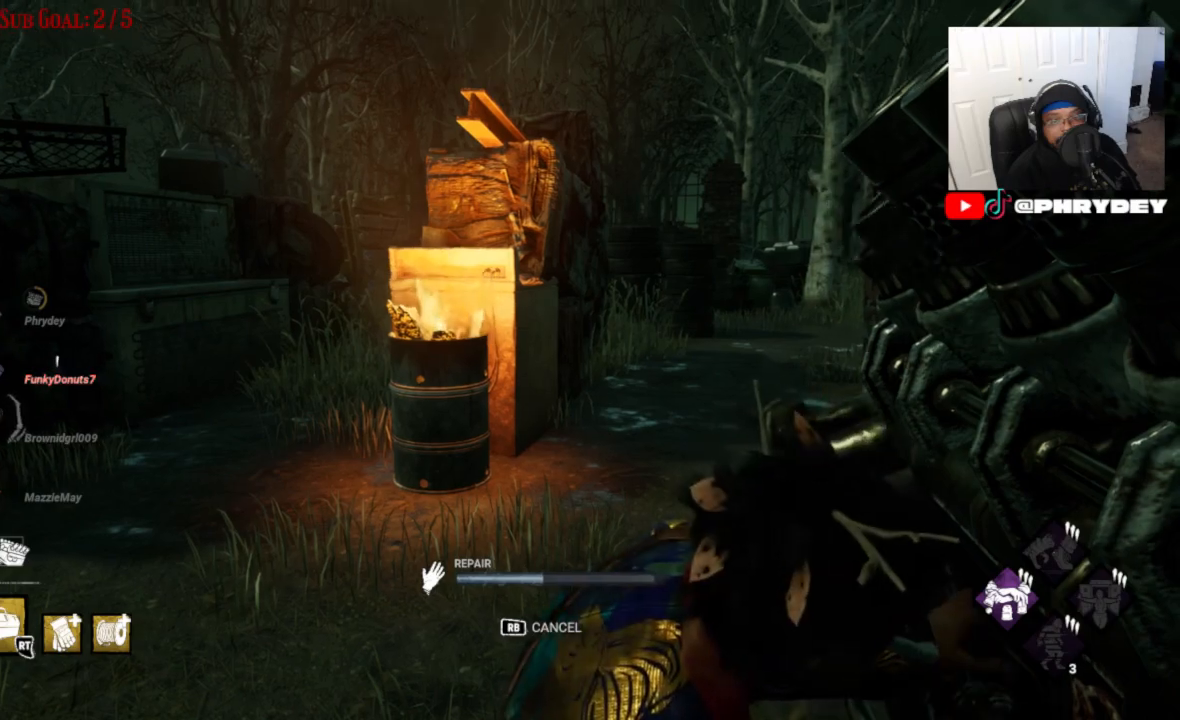
{"buttons": [], "left_stick": "center", "right_stick": "center", "events": [[33, "right_stick", "right"], [267, "right_stick", "center"]]}